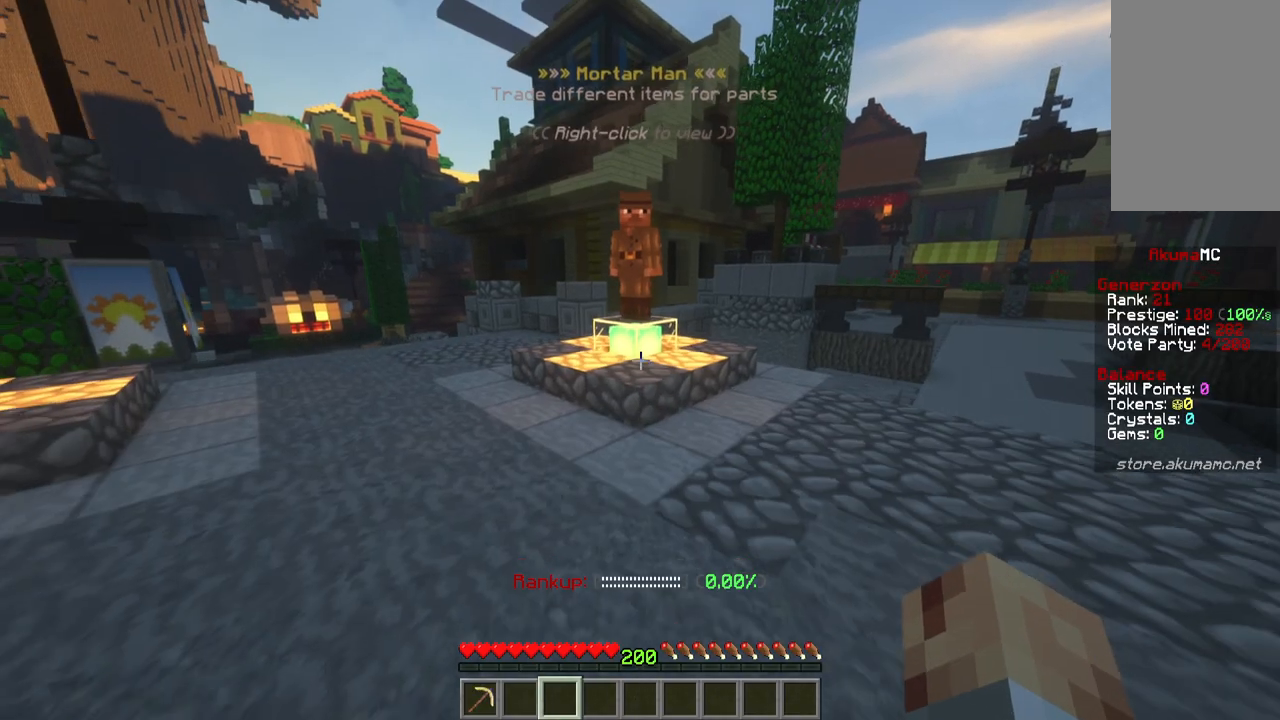
Gameplay with keyboard and mouse; each line is a JSON object with the keys and mouse buttons held at the frame after it. "events" lists presses ("down") and releases ("up") of "a", "d", "s", "w", "mouse_left" and "mouse_right" between this image and that frame as [ms after this image, input, new state], when the widget could be followed in between. "mouse_left", "mouse_right" = the "left", "right" buttons of the "mouse" list. No other keys are recorded. Fast repeated clicks can show as one long hold. Mouse movement is not recorded.
{"keys": ["w"], "mouse": [], "events": []}
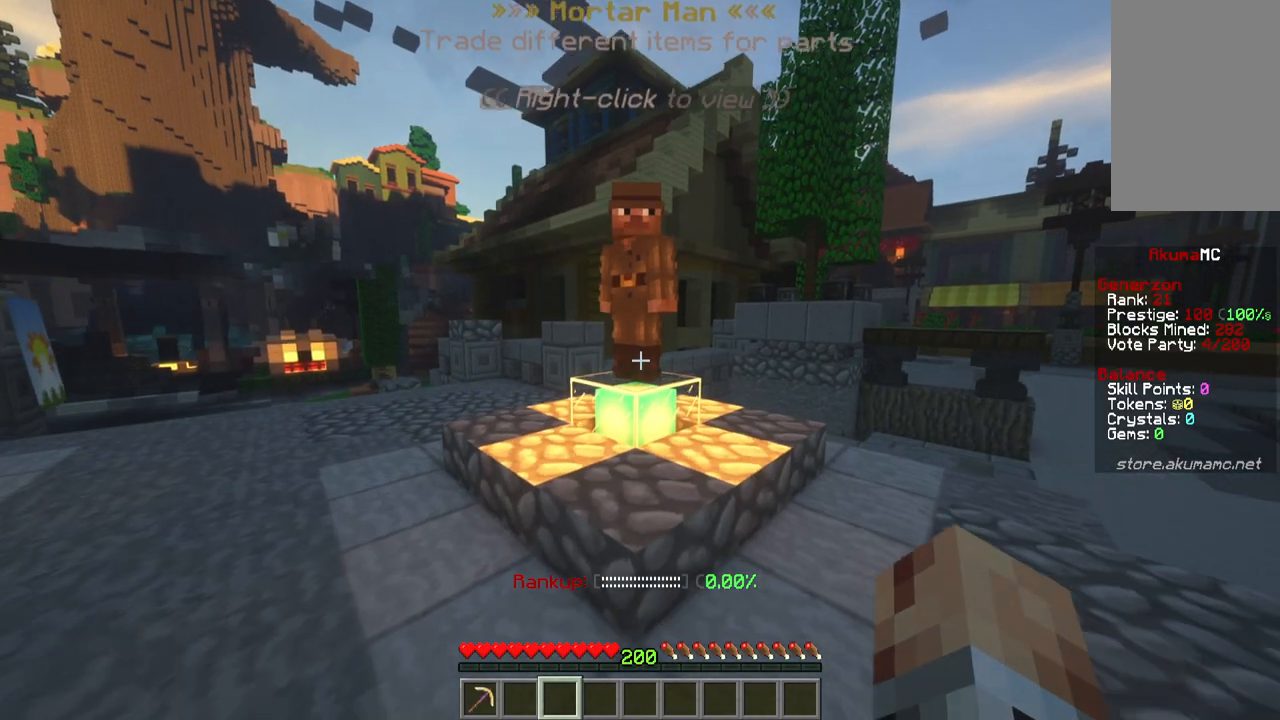
{"keys": [], "mouse": [], "events": [[134, "w", "up"]]}
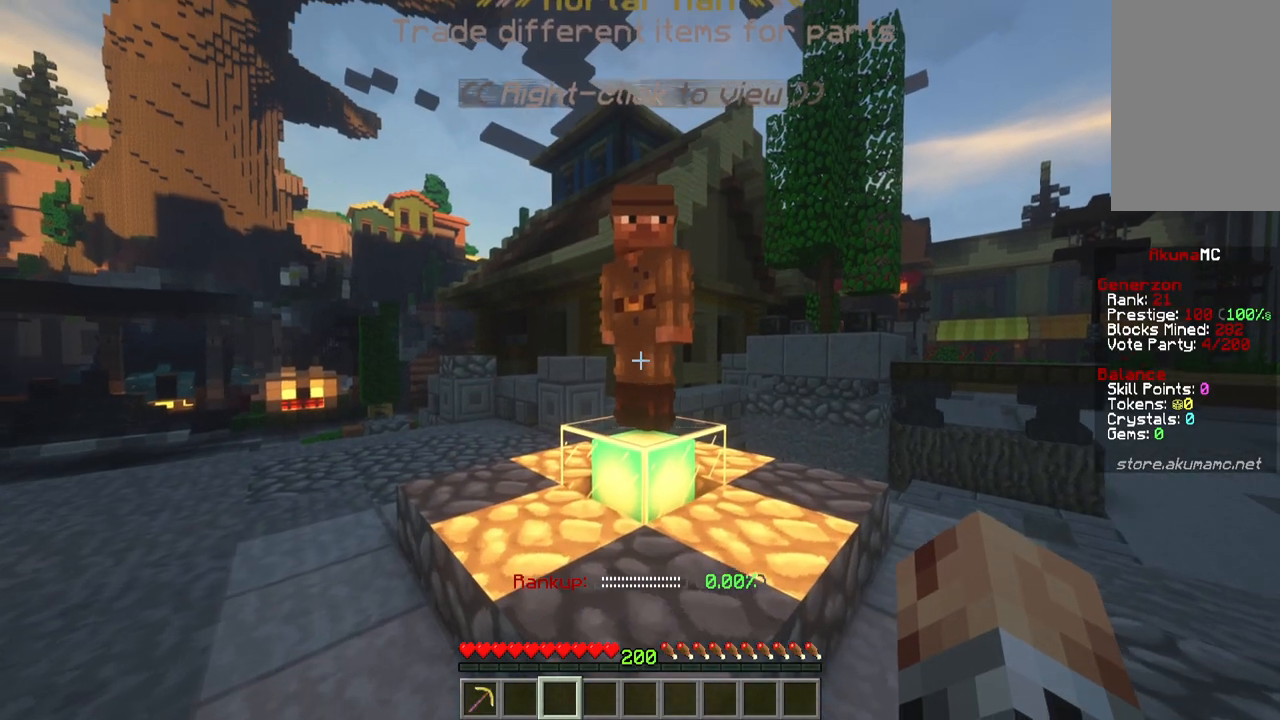
{"keys": [], "mouse": [], "events": []}
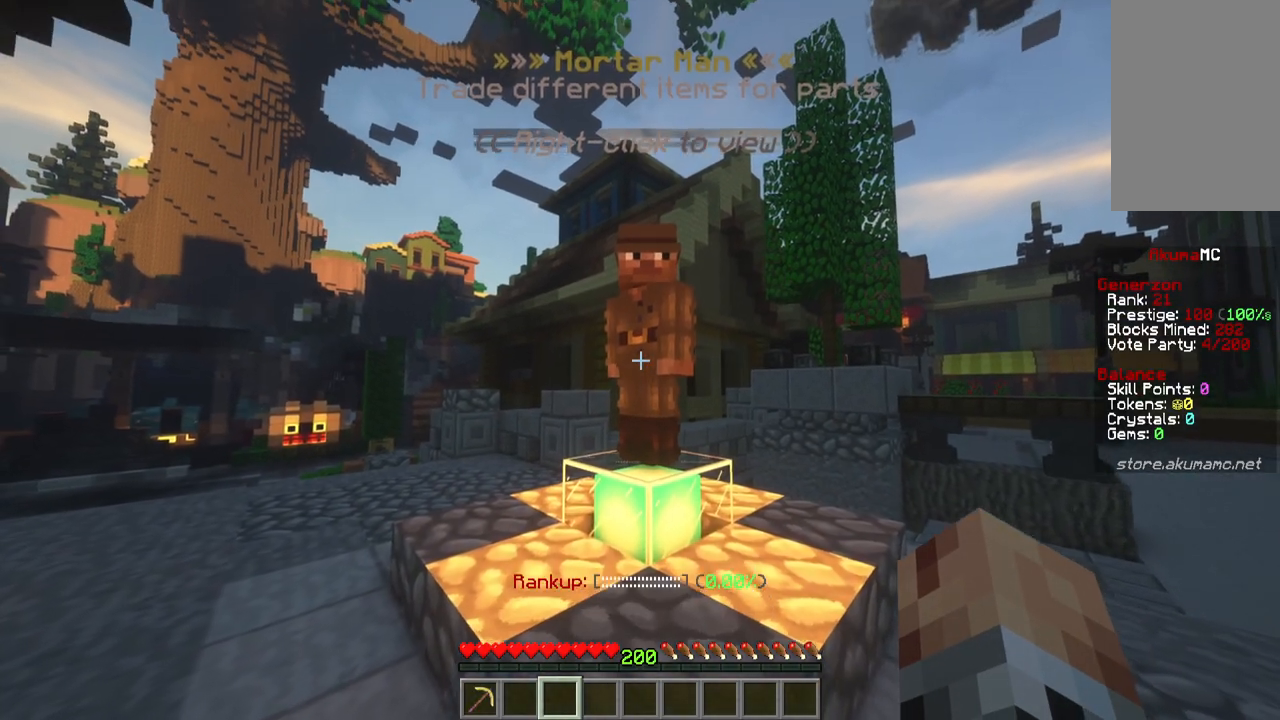
{"keys": [], "mouse": [], "events": []}
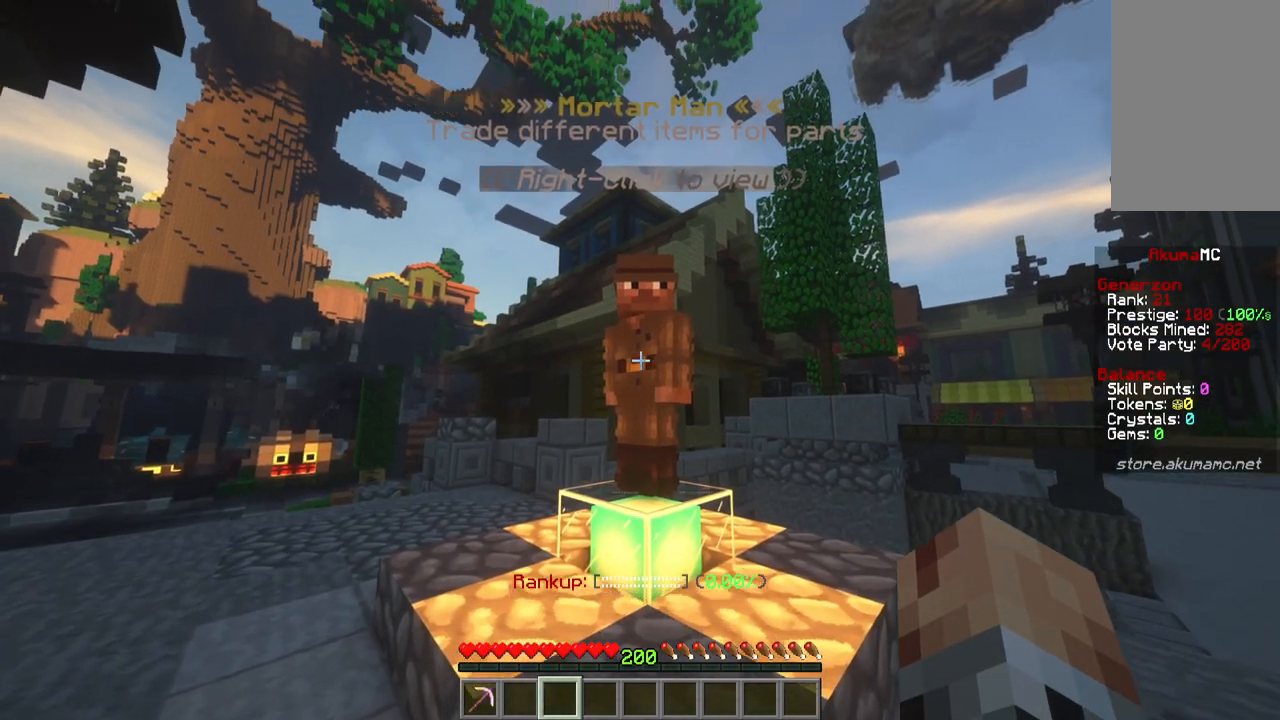
{"keys": [], "mouse": [], "events": []}
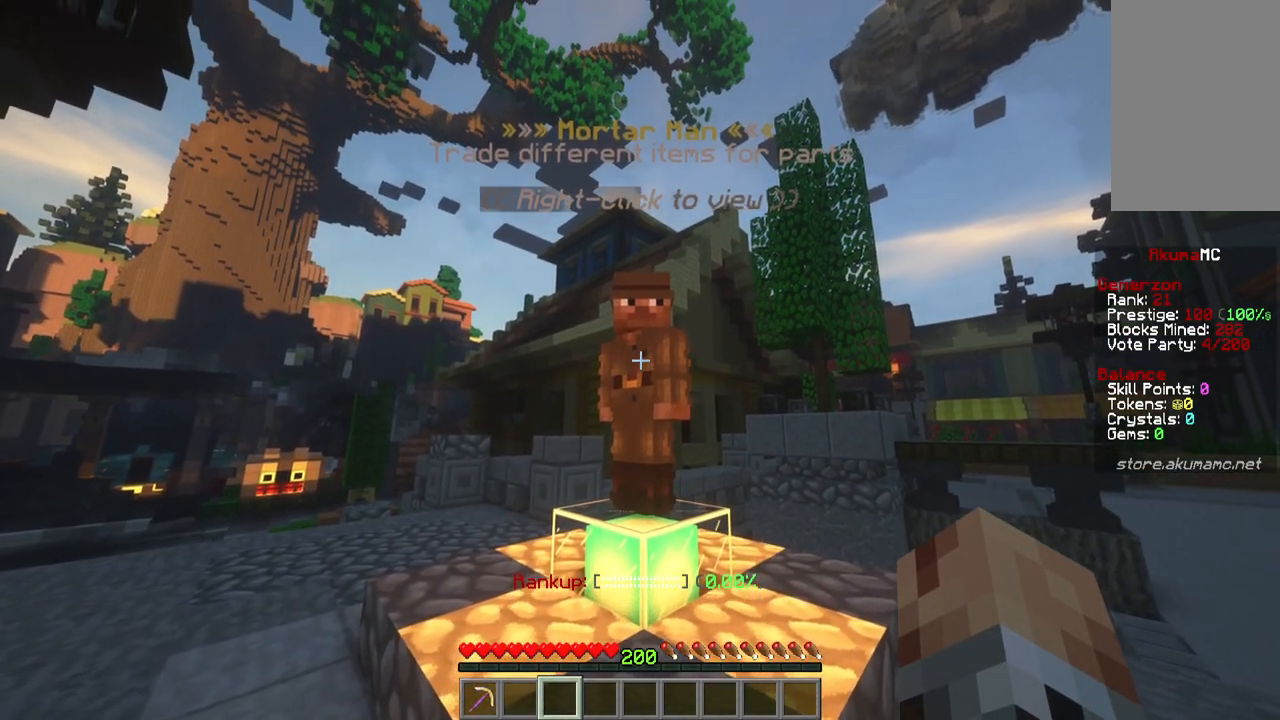
{"keys": [], "mouse": [], "events": []}
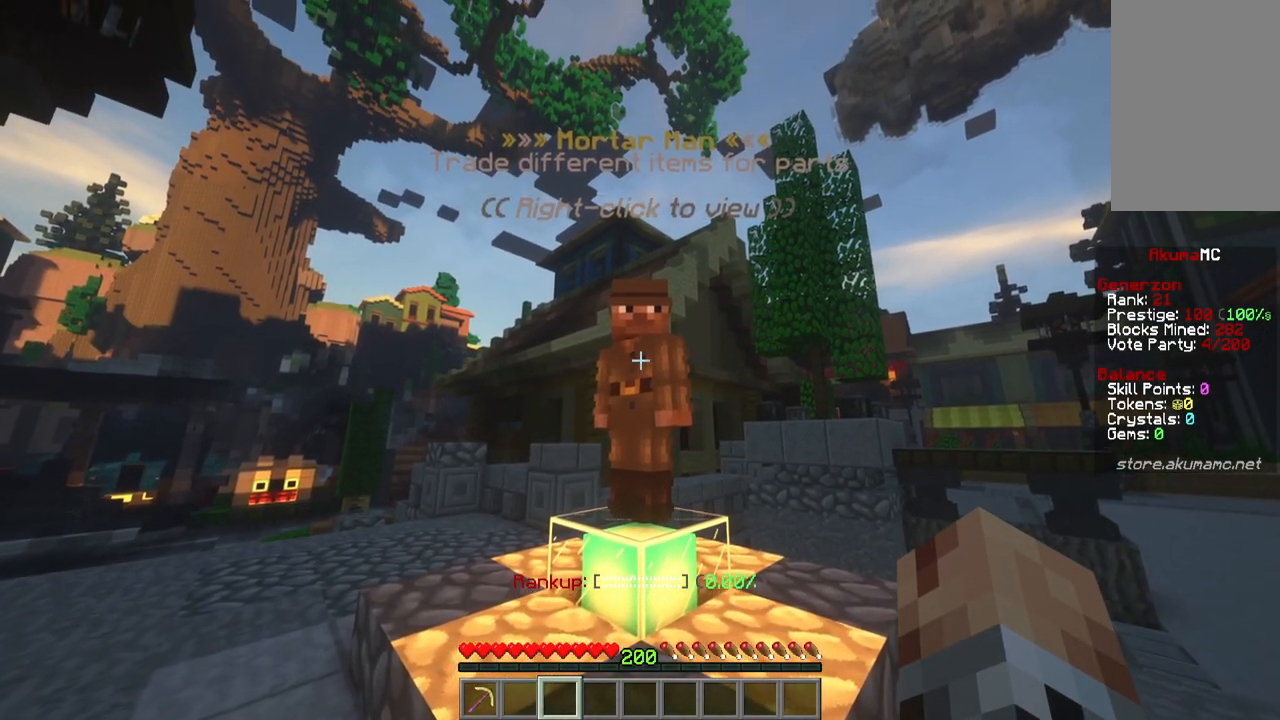
{"keys": [], "mouse": [], "events": []}
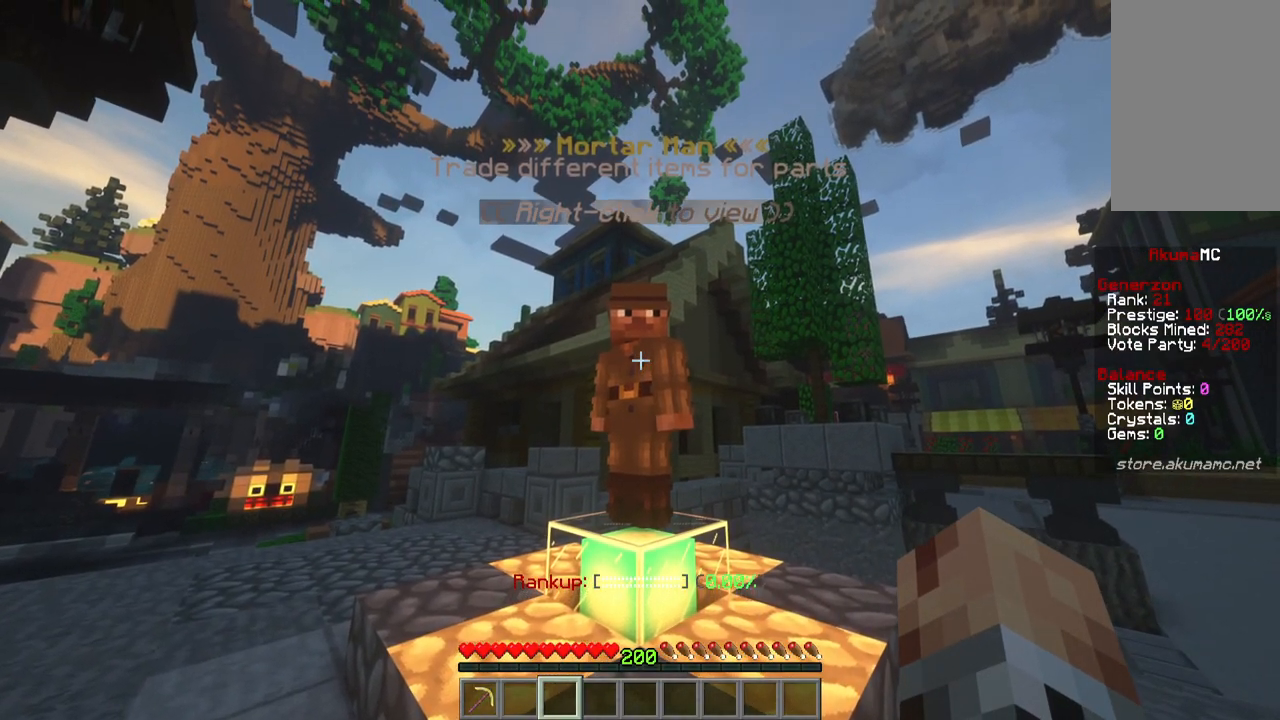
{"keys": [], "mouse": ["right"], "events": [[417, "mouse_right", "down"]]}
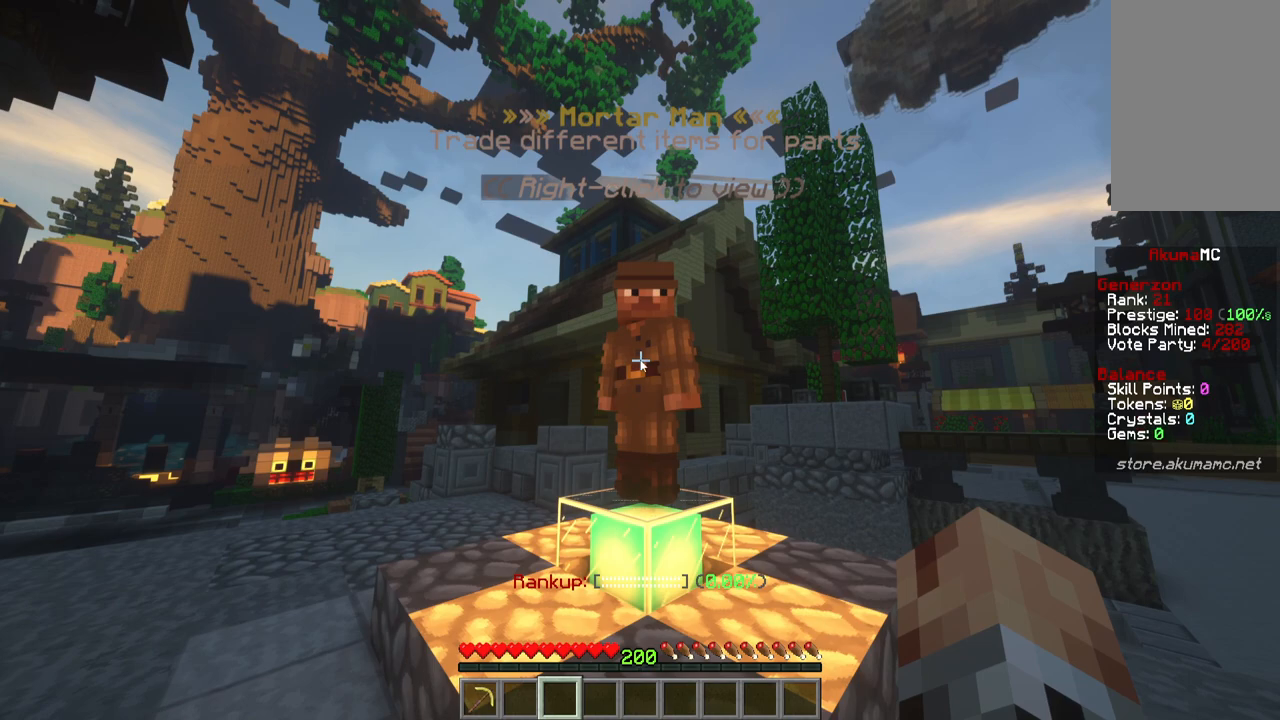
{"keys": [], "mouse": [], "events": [[83, "mouse_right", "up"]]}
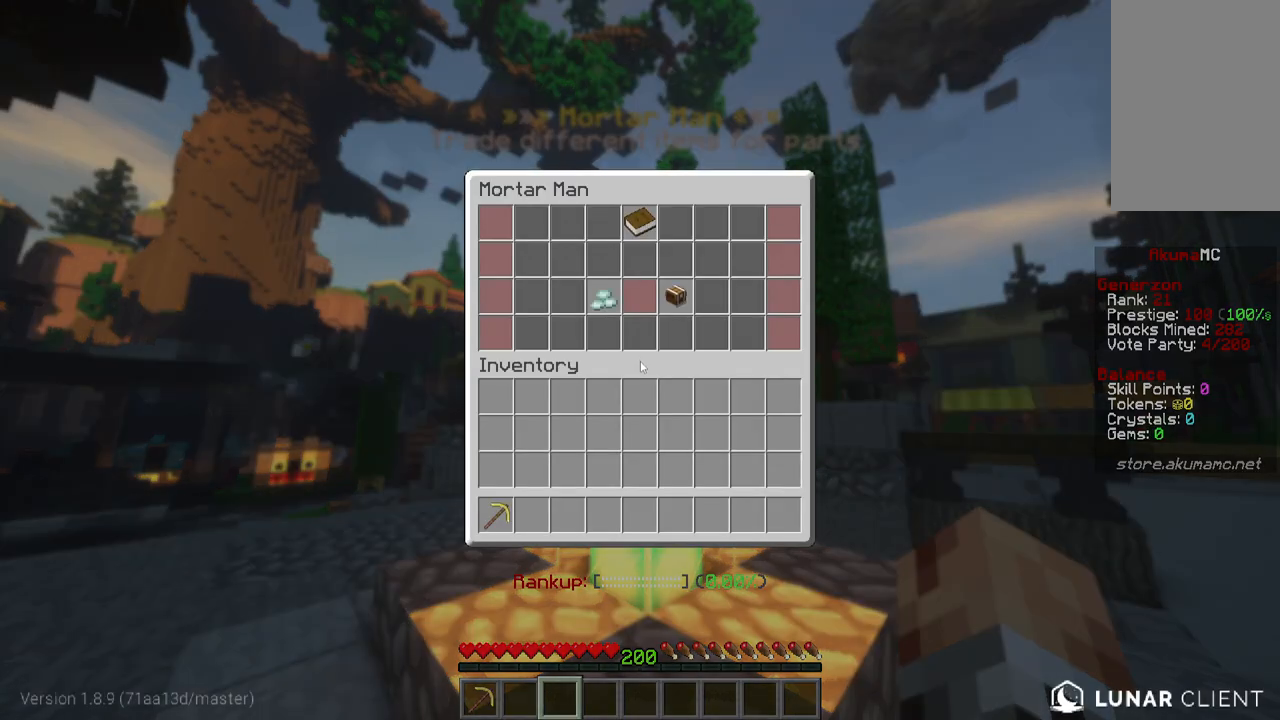
{"keys": [], "mouse": [], "events": []}